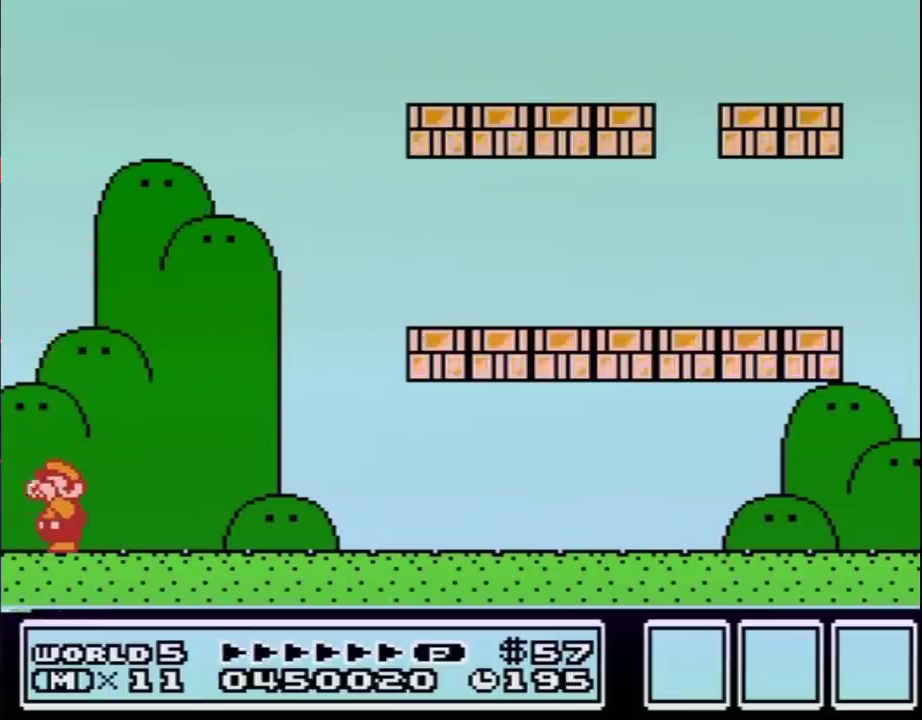
Gameplay with a controller (Nintendo layout); each line is a JSON object with the inputs held at the frame after it. "events" lists button and stick changes between this image and that frame as [ms after this image, input, new state], when the widget could be followed in between. Not read: L3 R3.
{"buttons": [], "events": [[67, "B", "down"], [250, "B", "up"], [433, "A", "up"]]}
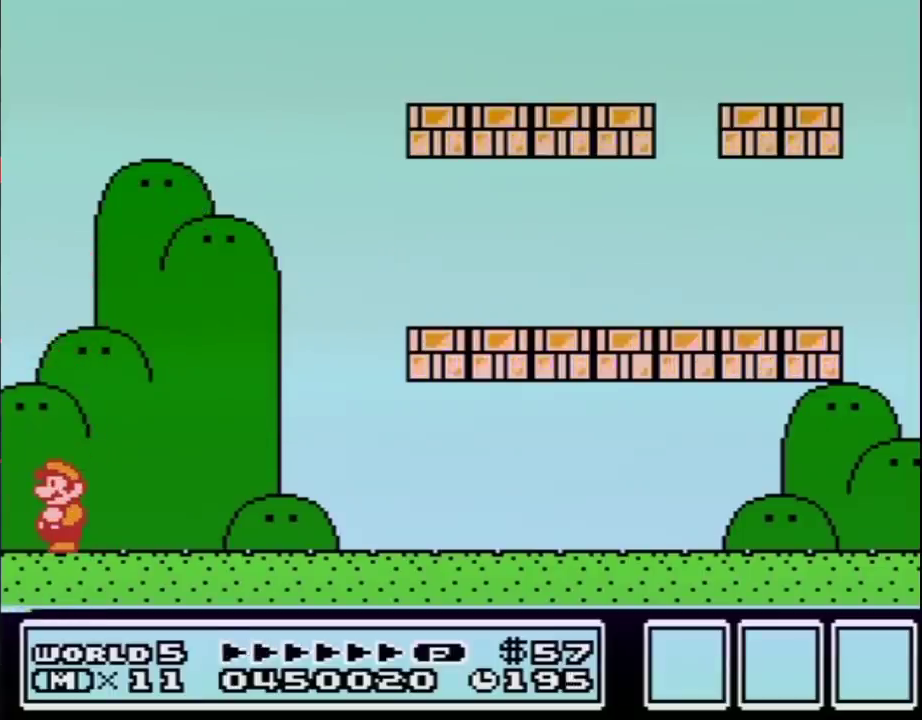
{"buttons": [], "events": []}
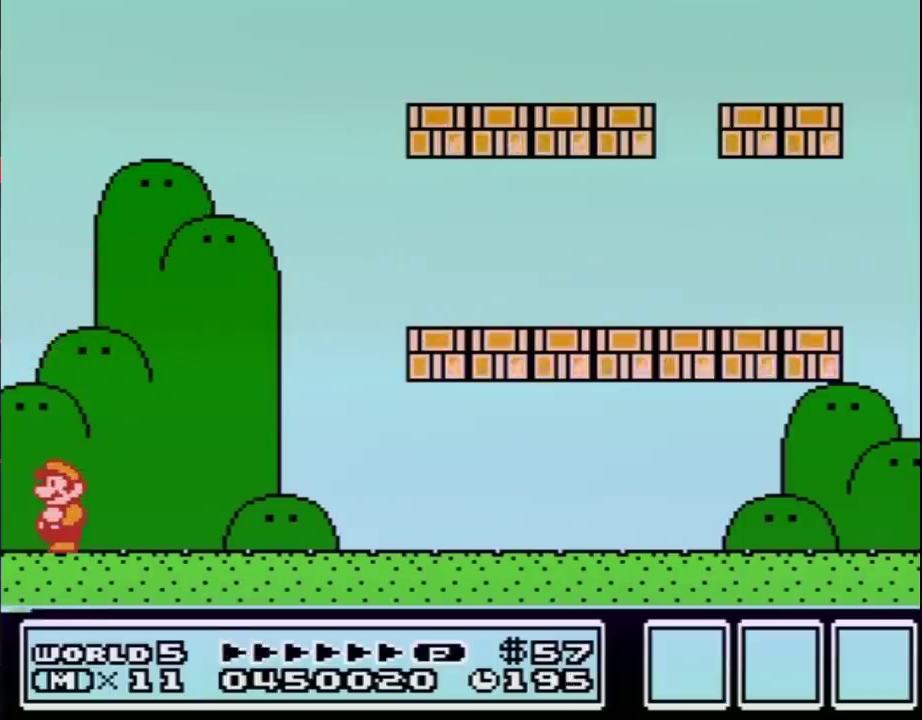
{"buttons": [], "events": []}
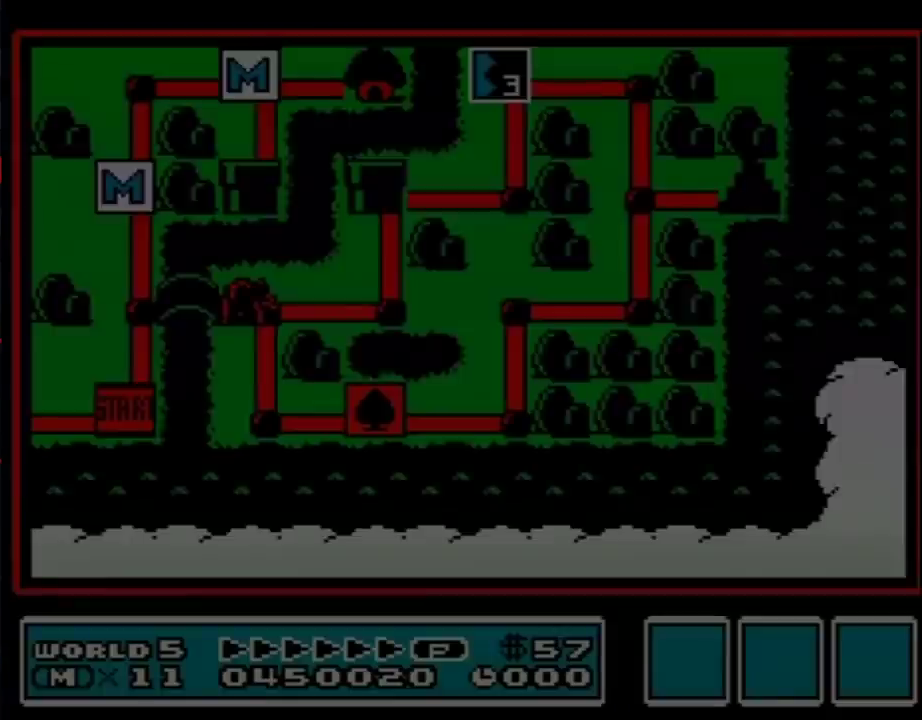
{"buttons": [], "events": []}
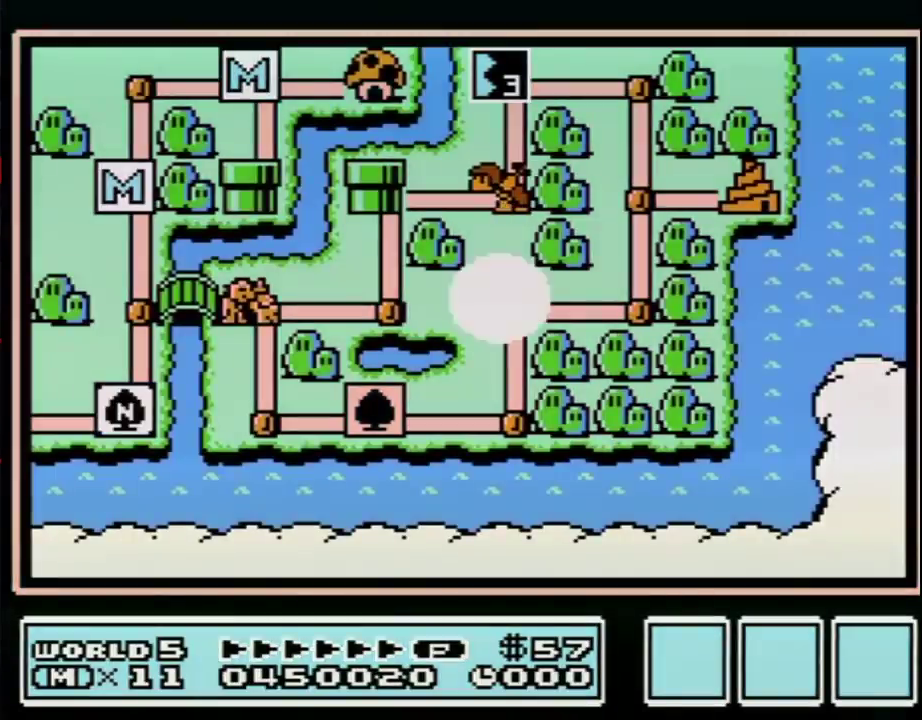
{"buttons": ["DPAD_RIGHT"], "events": [[167, "DPAD_RIGHT", "down"]]}
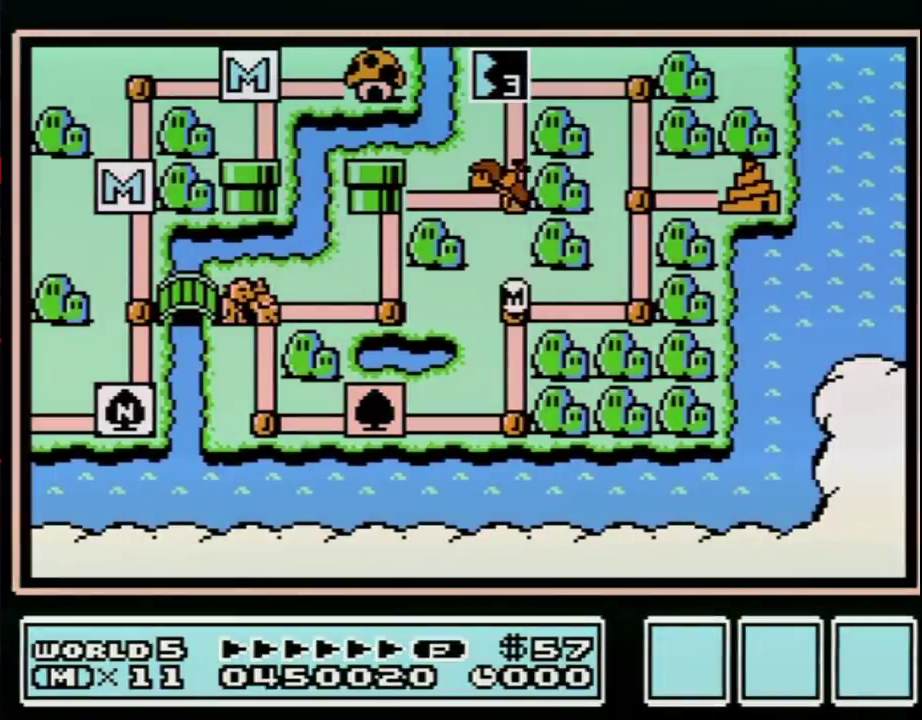
{"buttons": ["DPAD_RIGHT"], "events": []}
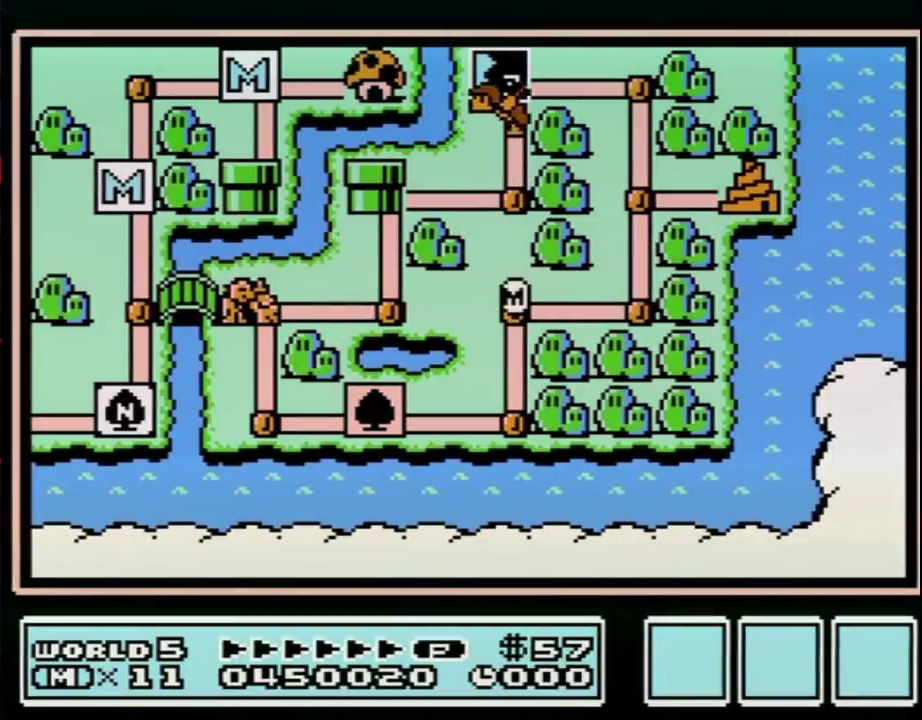
{"buttons": ["DPAD_RIGHT"], "events": []}
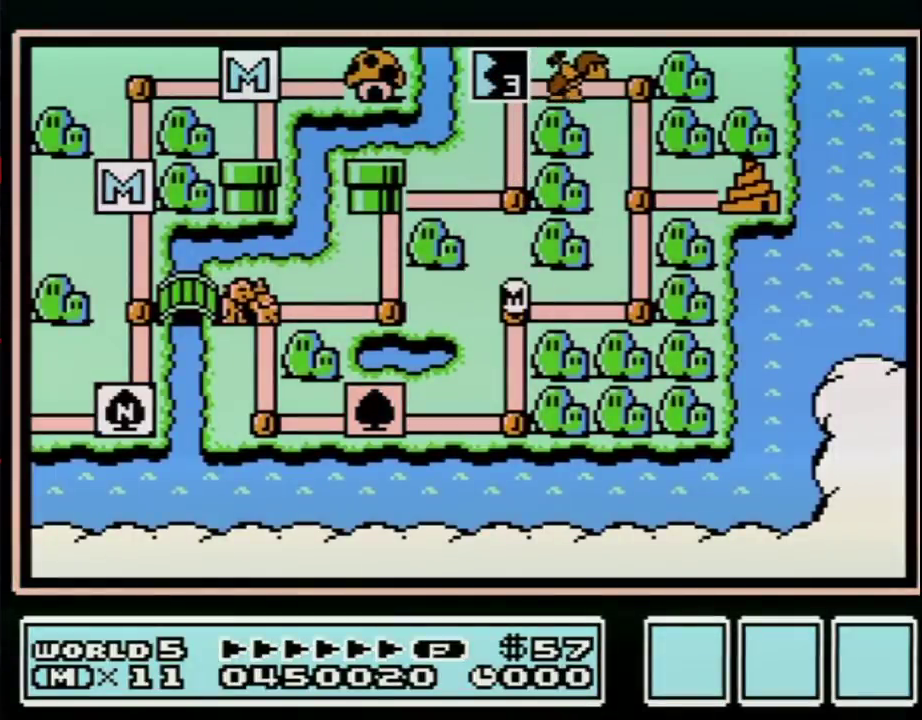
{"buttons": ["DPAD_RIGHT"], "events": []}
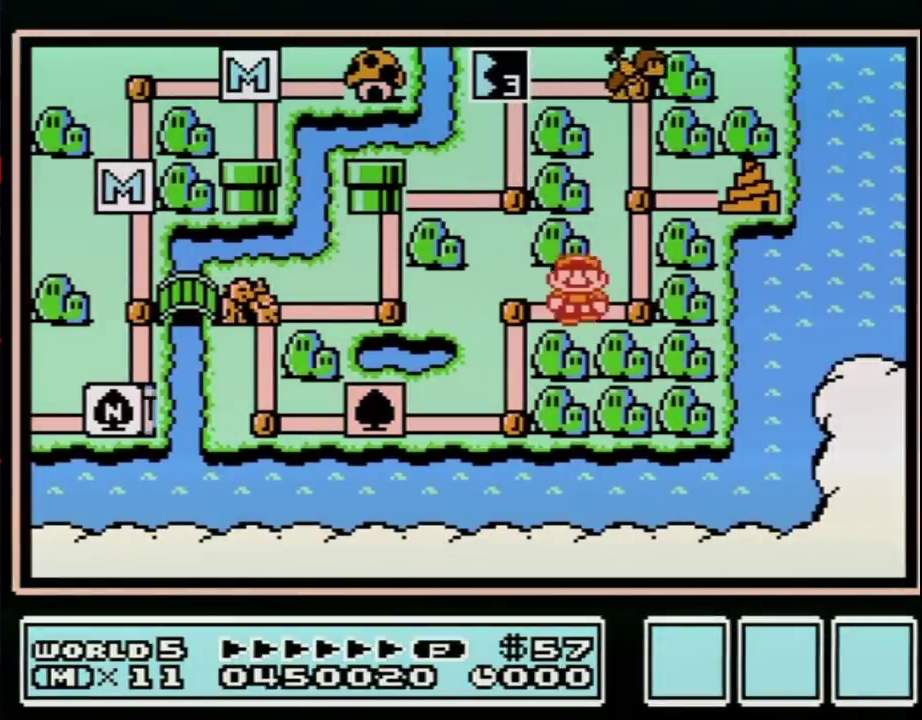
{"buttons": [], "events": [[167, "DPAD_RIGHT", "up"], [250, "DPAD_UP", "down"], [467, "DPAD_UP", "up"]]}
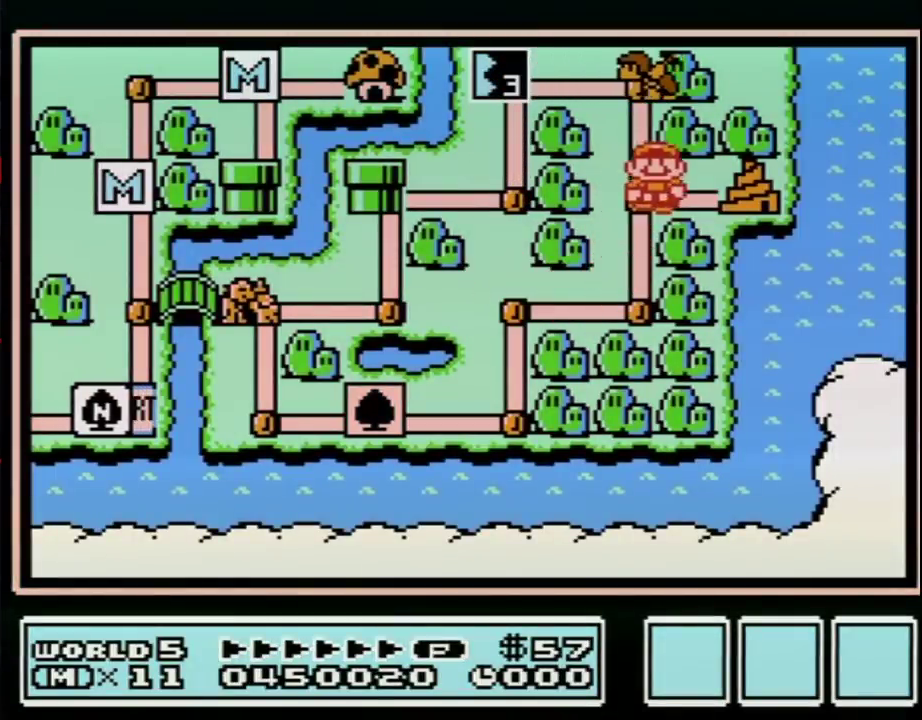
{"buttons": ["DPAD_RIGHT"], "events": [[33, "DPAD_RIGHT", "down"]]}
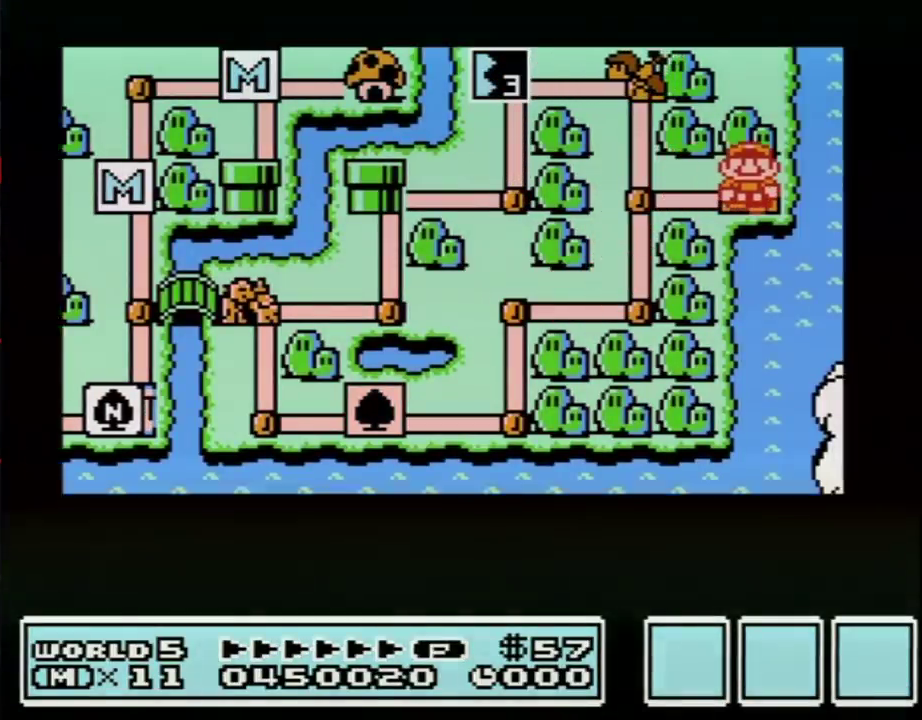
{"buttons": ["DPAD_RIGHT"], "events": []}
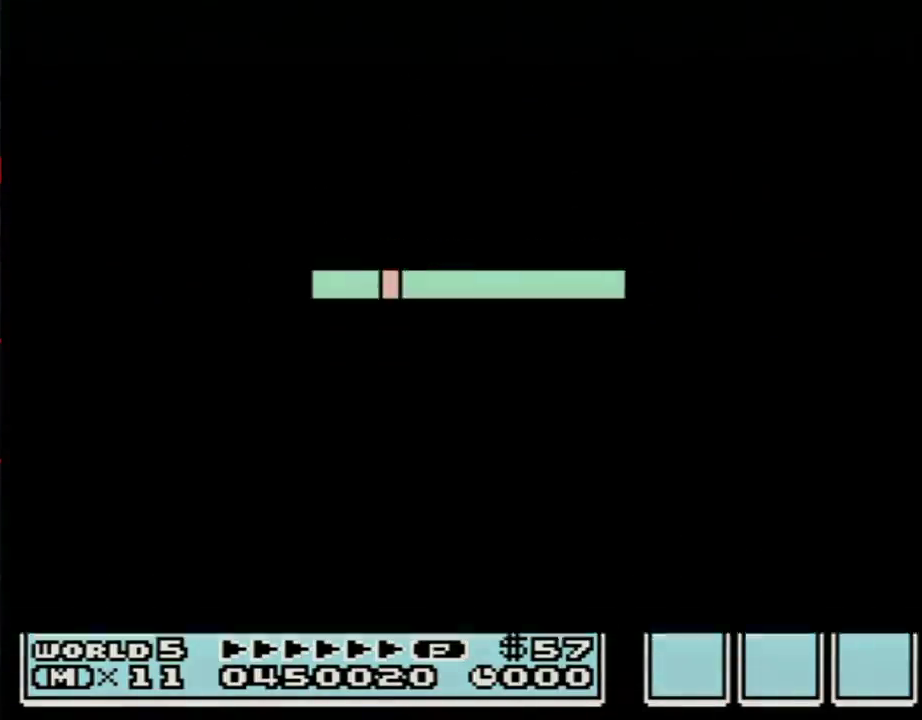
{"buttons": ["B", "DPAD_RIGHT"], "events": [[283, "DPAD_RIGHT", "up"], [383, "B", "down"], [383, "DPAD_RIGHT", "down"]]}
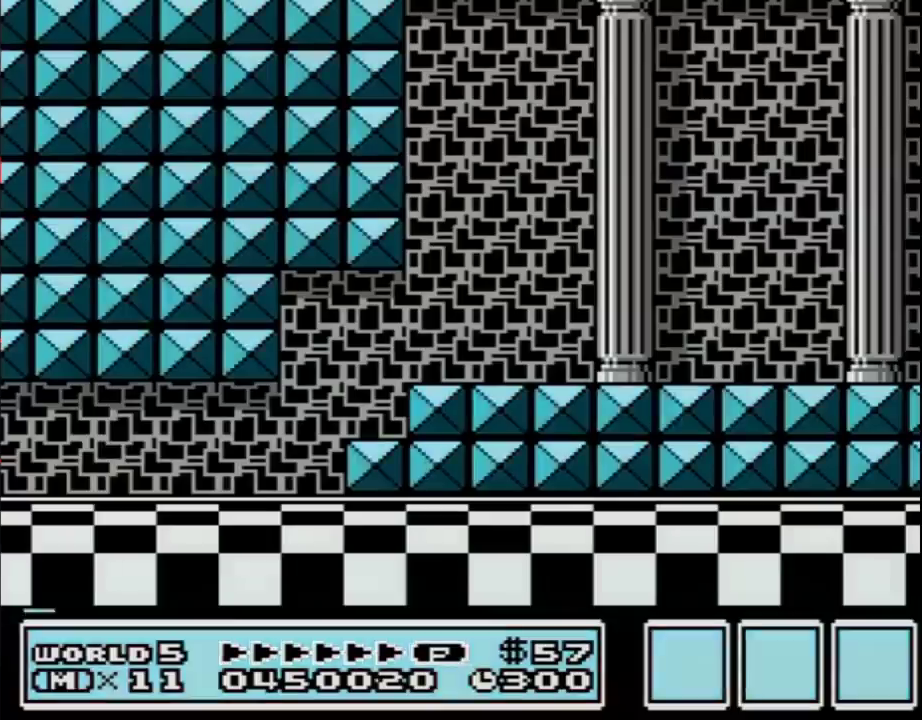
{"buttons": ["B", "DPAD_RIGHT"], "events": []}
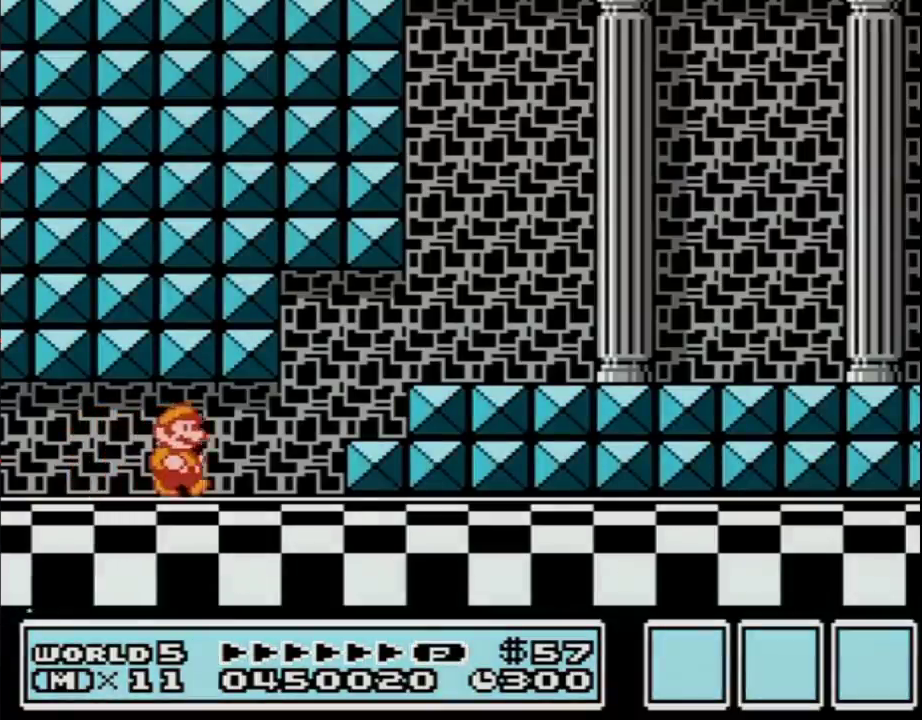
{"buttons": ["B", "DPAD_RIGHT"], "events": [[250, "DPAD_DOWN", "down"], [283, "DPAD_RIGHT", "up"], [317, "A", "down"], [350, "DPAD_RIGHT", "down"], [383, "A", "up"], [383, "DPAD_DOWN", "up"]]}
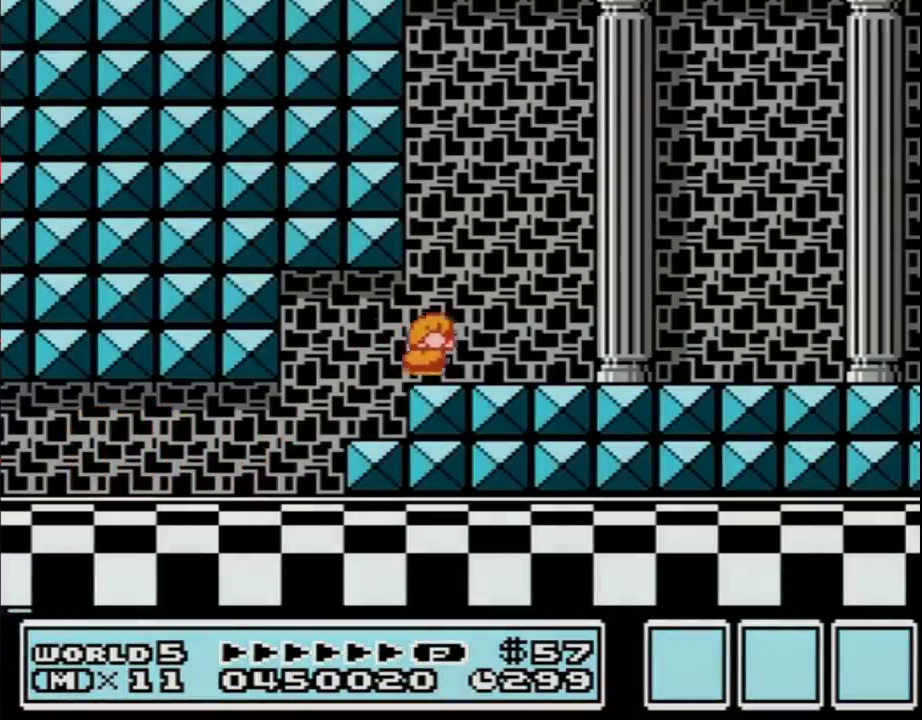
{"buttons": ["B", "DPAD_RIGHT"], "events": []}
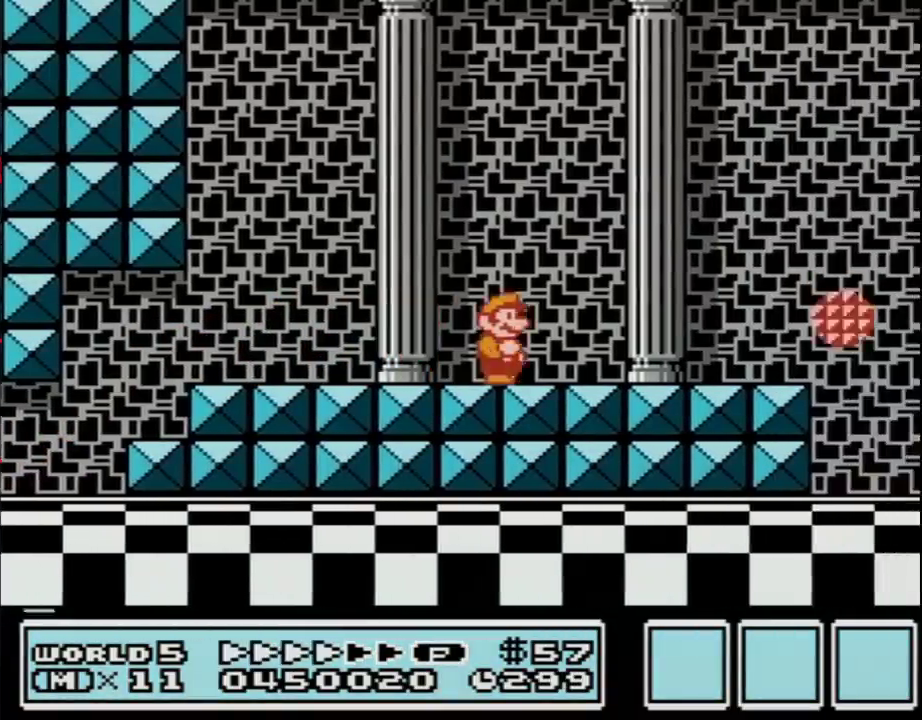
{"buttons": ["B", "DPAD_RIGHT"], "events": [[383, "DPAD_UP", "down"], [433, "DPAD_UP", "up"]]}
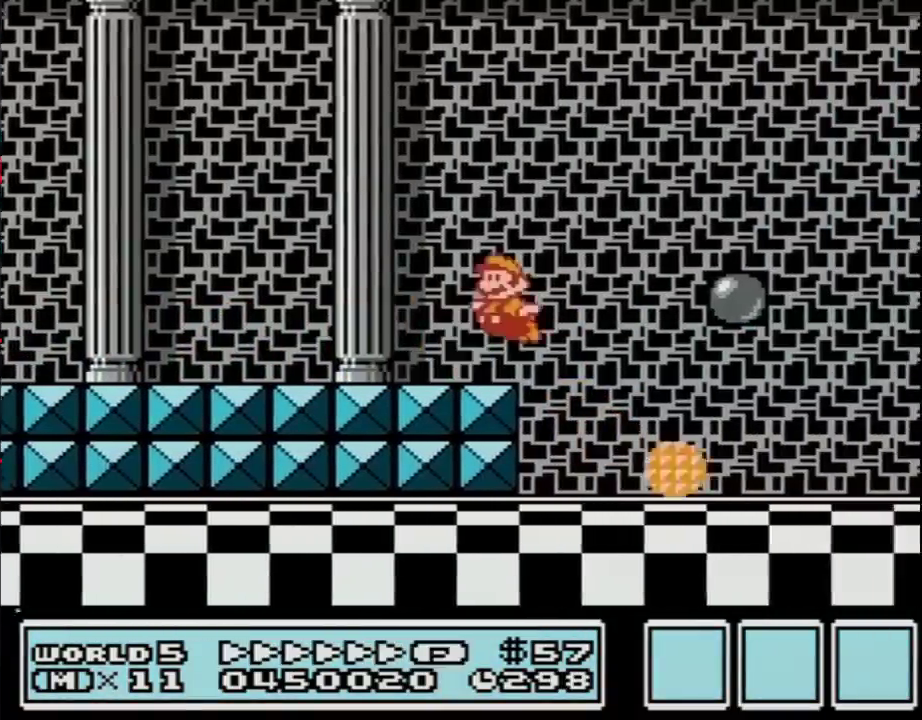
{"buttons": ["B", "DPAD_RIGHT"], "events": [[33, "A", "down"], [33, "DPAD_LEFT", "down"], [33, "DPAD_RIGHT", "up"], [100, "A", "up"], [250, "DPAD_LEFT", "up"], [250, "DPAD_RIGHT", "down"]]}
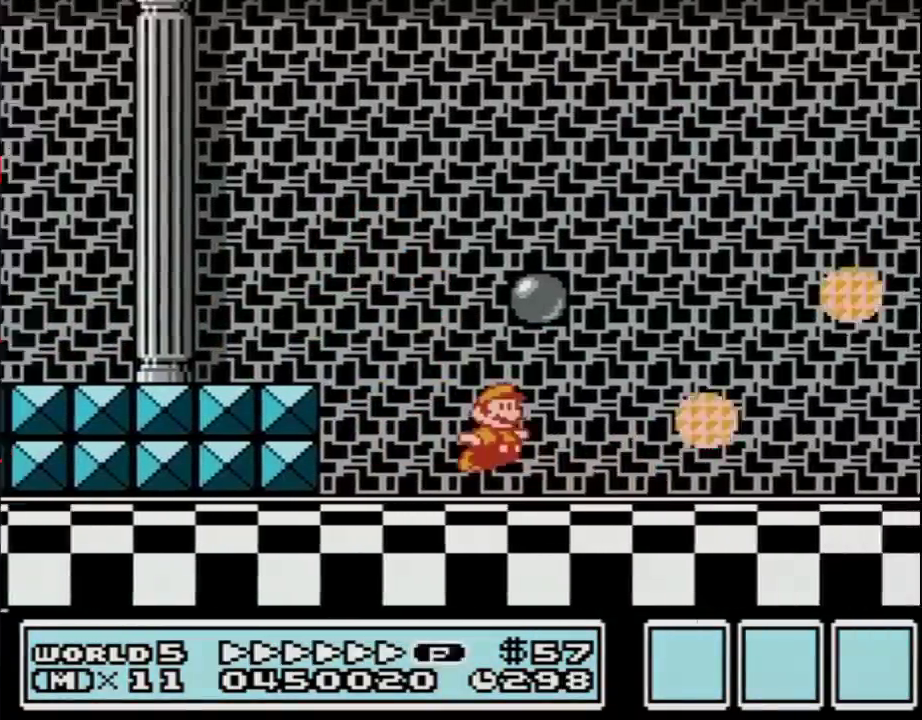
{"buttons": ["B", "DPAD_RIGHT"], "events": []}
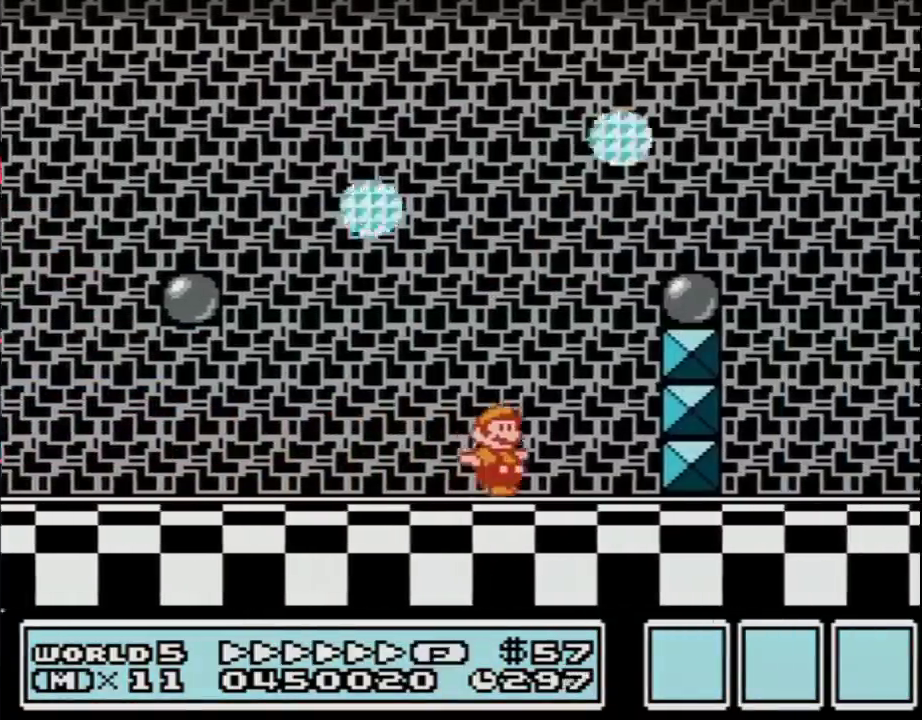
{"buttons": ["B", "DPAD_RIGHT"], "events": [[133, "A", "down"], [183, "DPAD_RIGHT", "up"], [350, "DPAD_RIGHT", "down"], [383, "A", "up"]]}
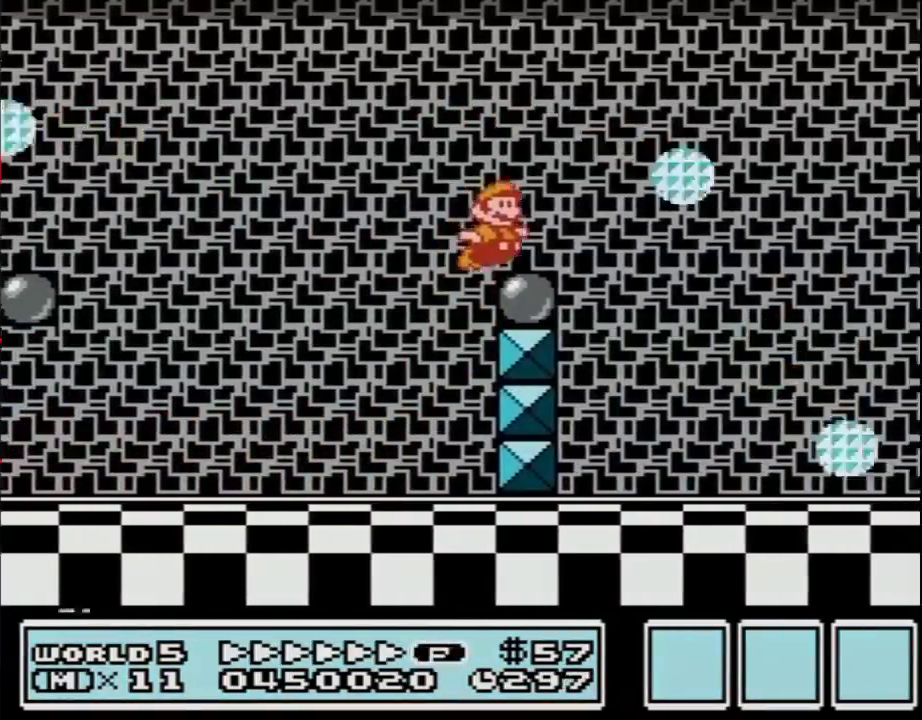
{"buttons": ["B", "DPAD_RIGHT"], "events": [[217, "A", "down"], [283, "A", "up"]]}
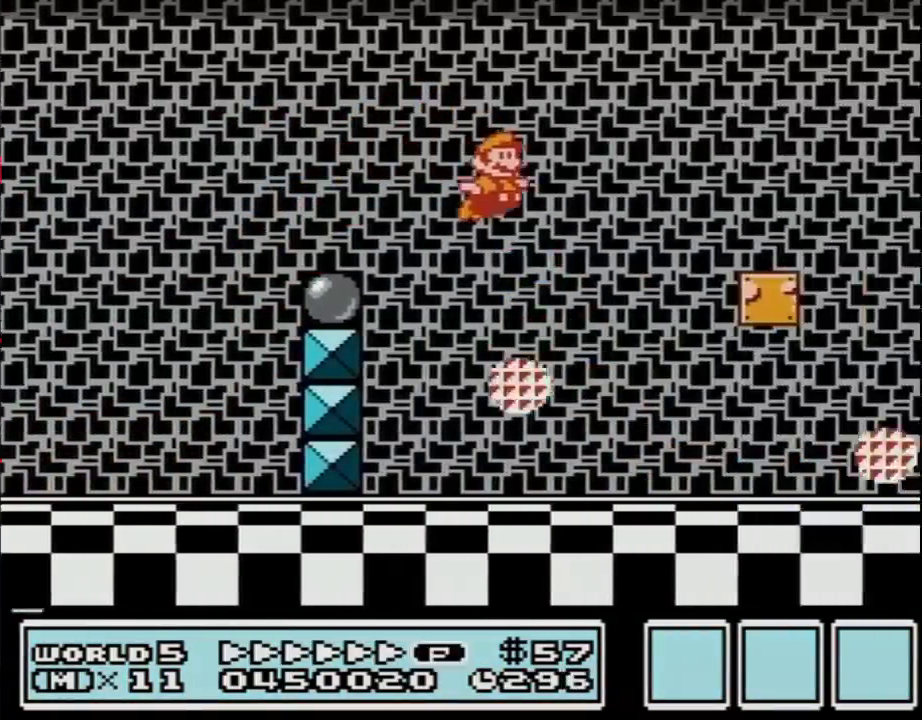
{"buttons": ["B", "DPAD_RIGHT"], "events": []}
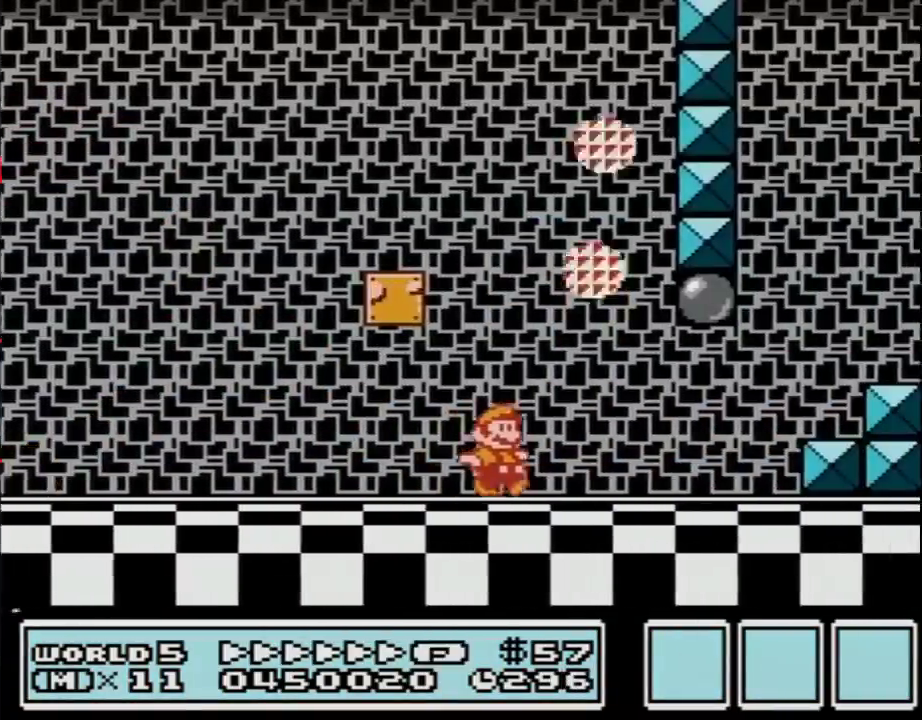
{"buttons": ["A", "B", "DPAD_RIGHT"], "events": [[350, "A", "down"]]}
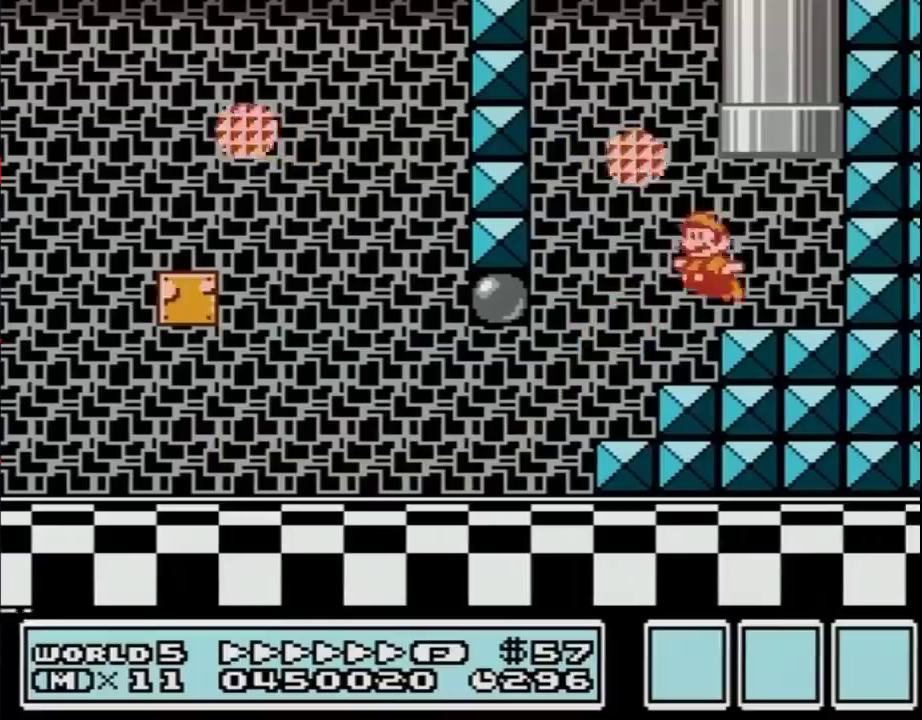
{"buttons": ["B"], "events": [[100, "DPAD_LEFT", "down"], [100, "DPAD_RIGHT", "up"], [100, "DPAD_UP", "down"], [350, "DPAD_LEFT", "up"], [417, "A", "up"], [417, "DPAD_UP", "up"]]}
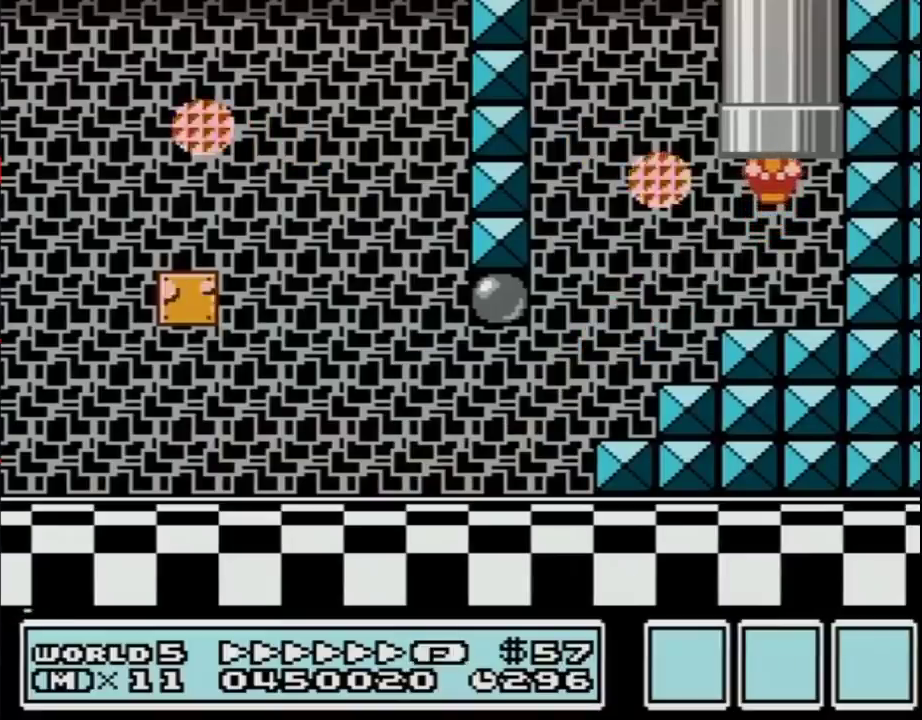
{"buttons": ["B"], "events": []}
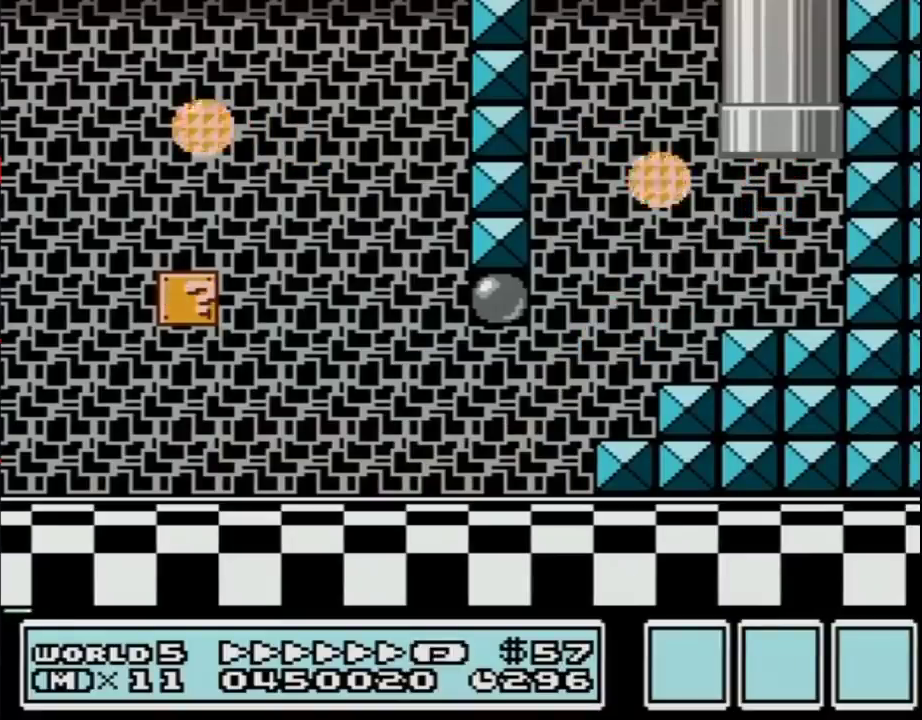
{"buttons": ["B"], "events": []}
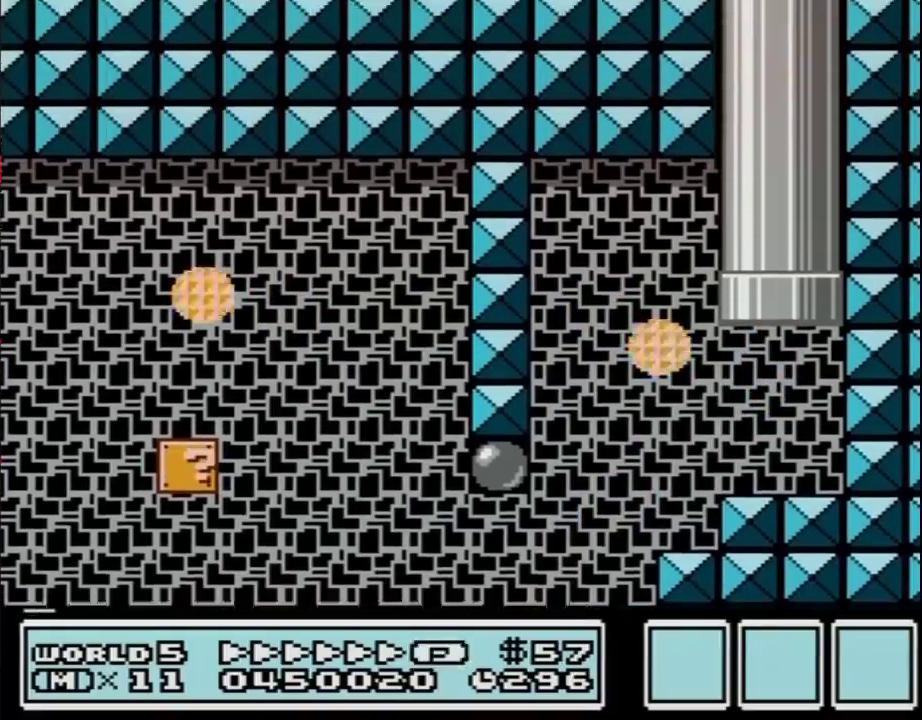
{"buttons": ["B"], "events": []}
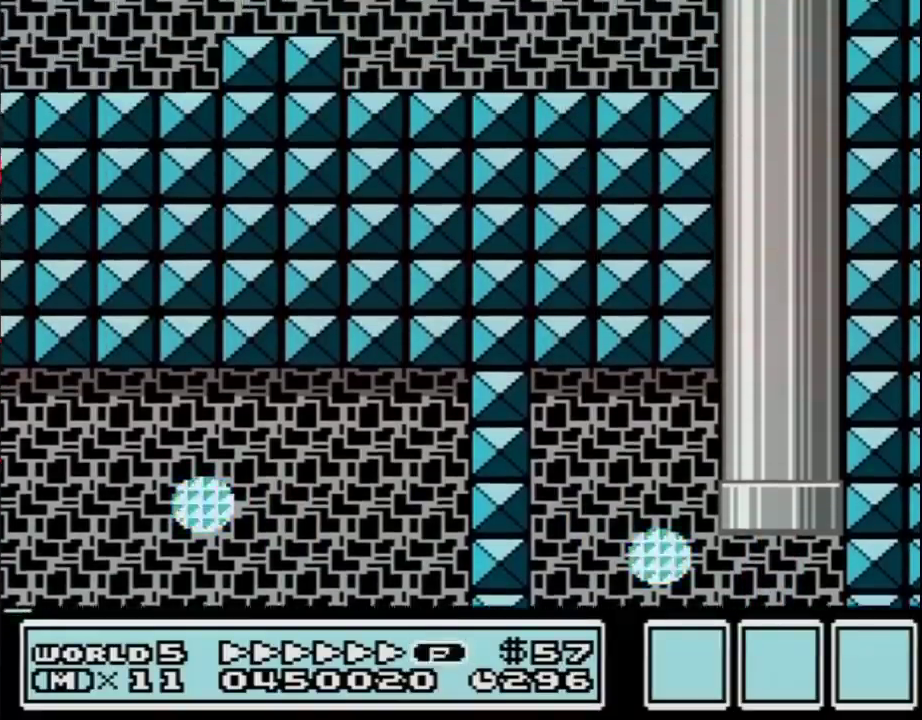
{"buttons": ["B", "DPAD_LEFT"], "events": [[183, "DPAD_LEFT", "down"]]}
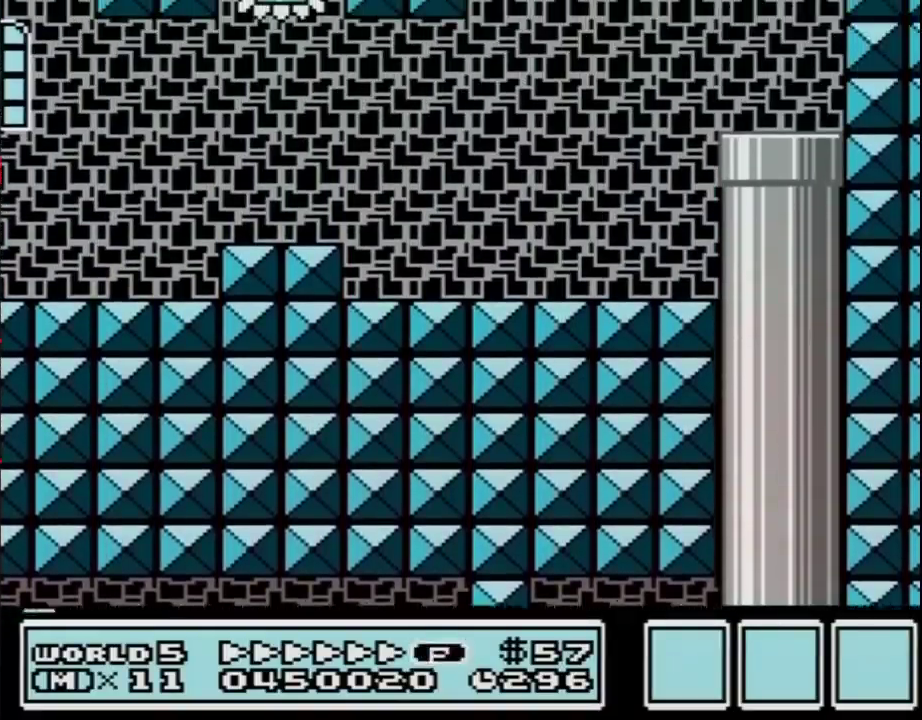
{"buttons": ["B", "DPAD_LEFT"], "events": []}
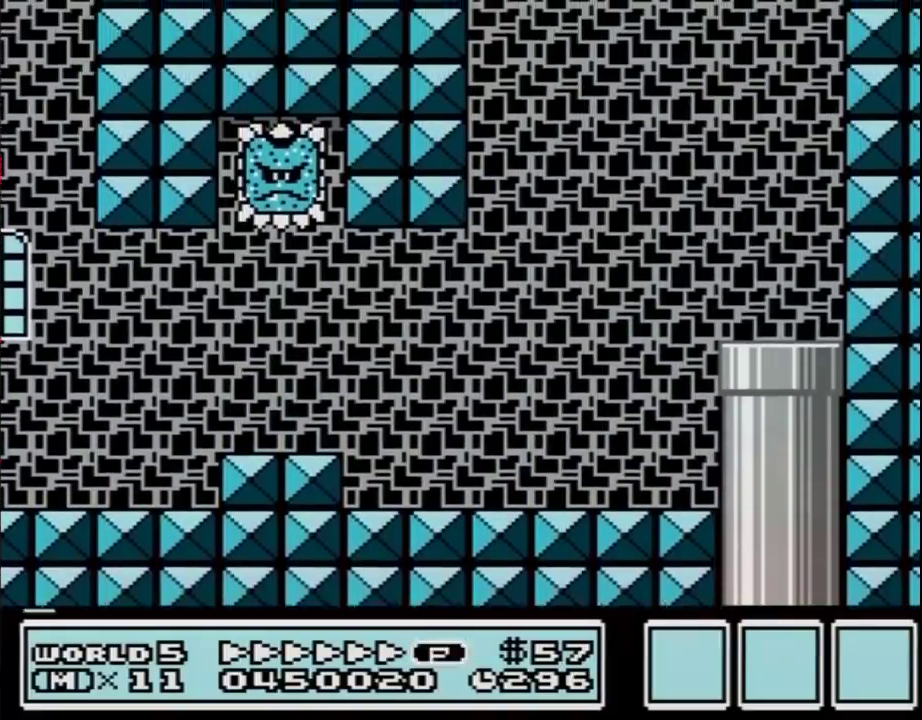
{"buttons": ["B", "DPAD_LEFT"], "events": []}
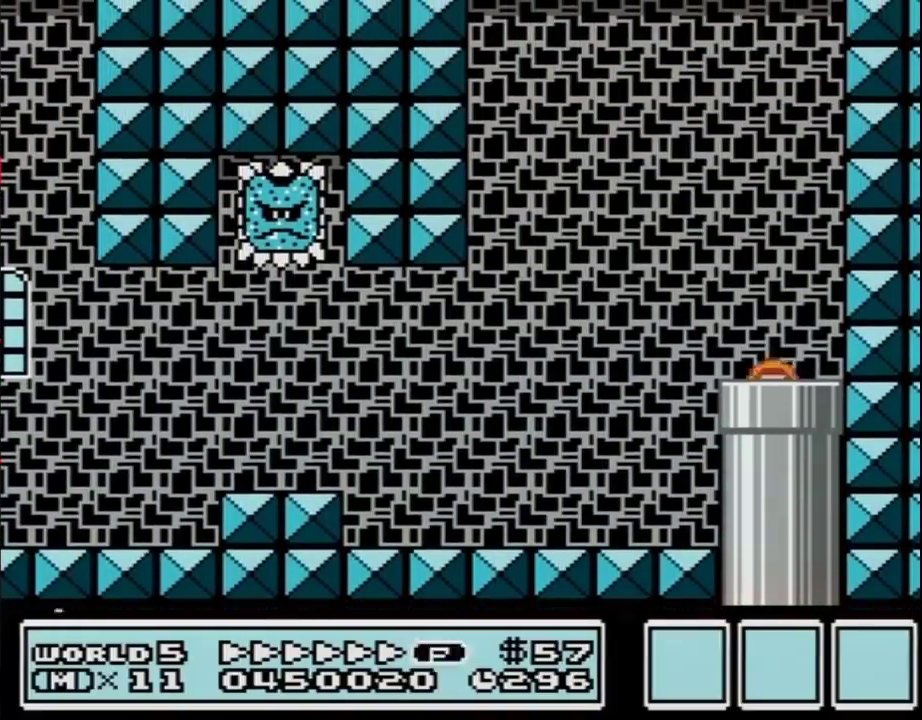
{"buttons": ["B", "DPAD_LEFT"], "events": []}
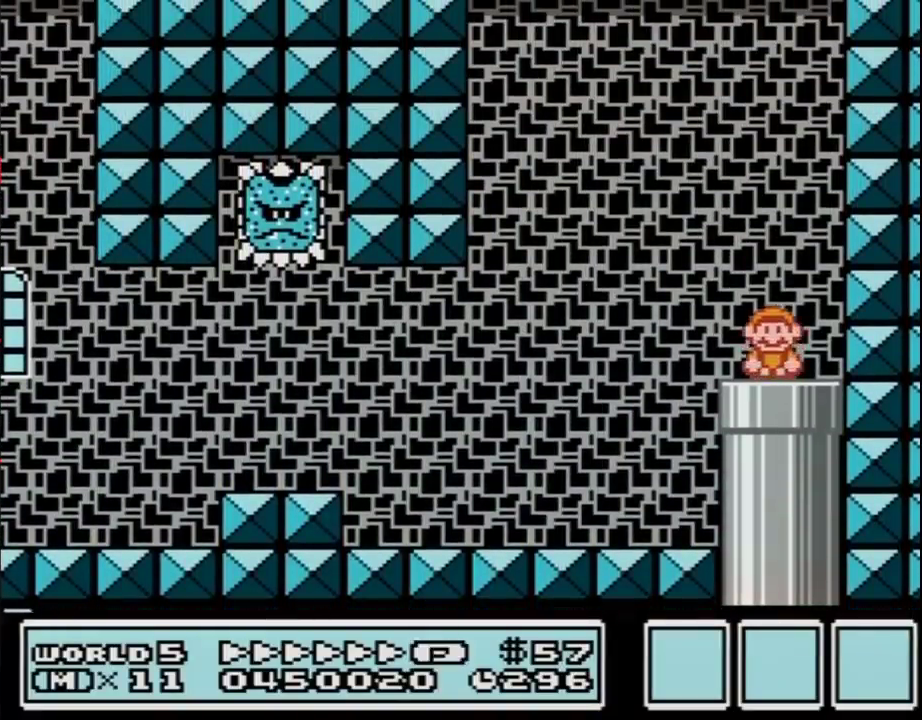
{"buttons": ["B", "DPAD_LEFT"], "events": [[383, "A", "down"], [417, "DPAD_UP", "down"], [483, "A", "up"], [500, "DPAD_UP", "up"]]}